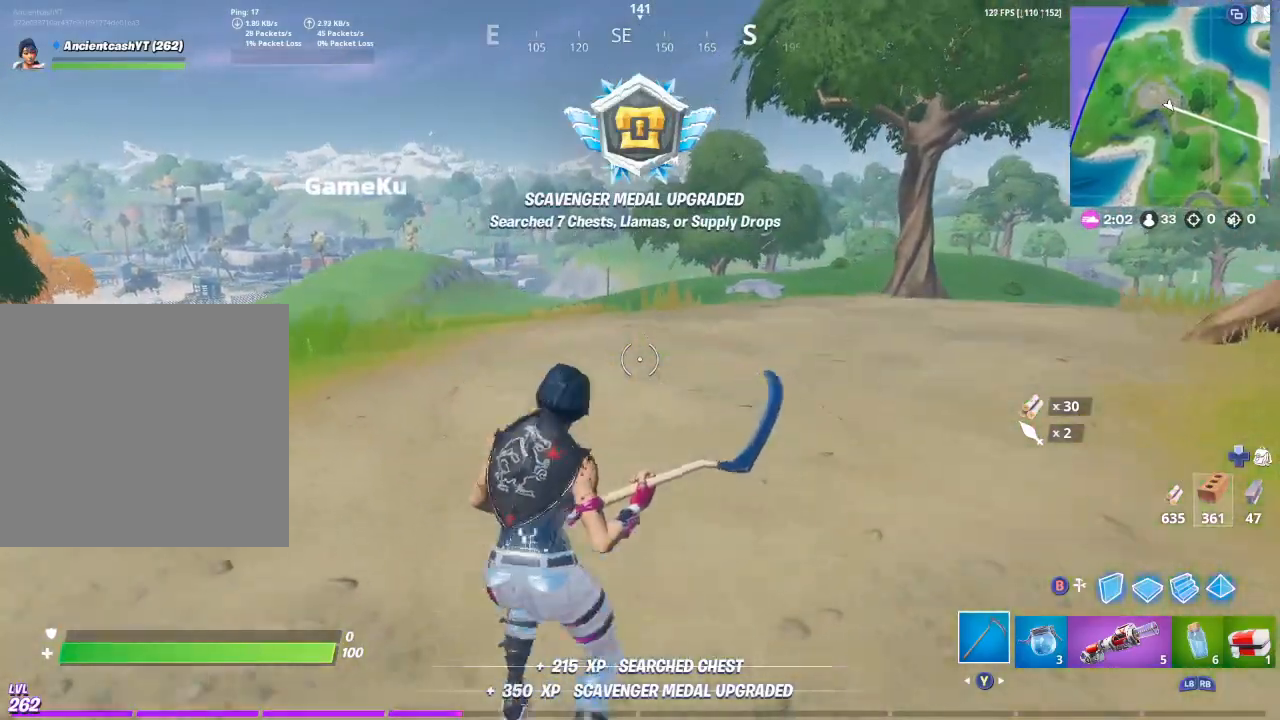
Gameplay with a controller (Xbox layout); each line is a JSON object with the inputs held at the frame after it. "events" lists button and stick changes between this image and that frame as [ms after this image, input, new state], when the widget could be followed in between.
{"buttons": [], "left_stick": "up", "right_stick": "center", "events": []}
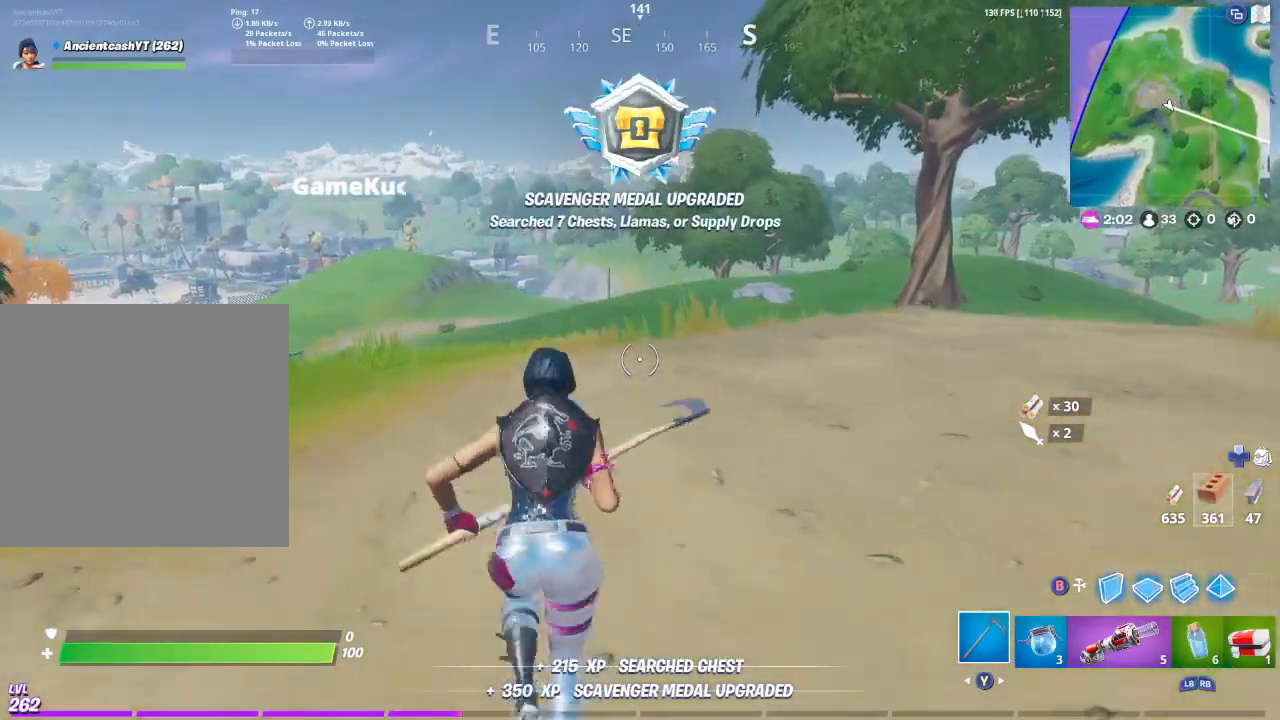
{"buttons": [], "left_stick": "up", "right_stick": "center", "events": [[100, "right_stick", "down-left"], [267, "right_stick", "center"]]}
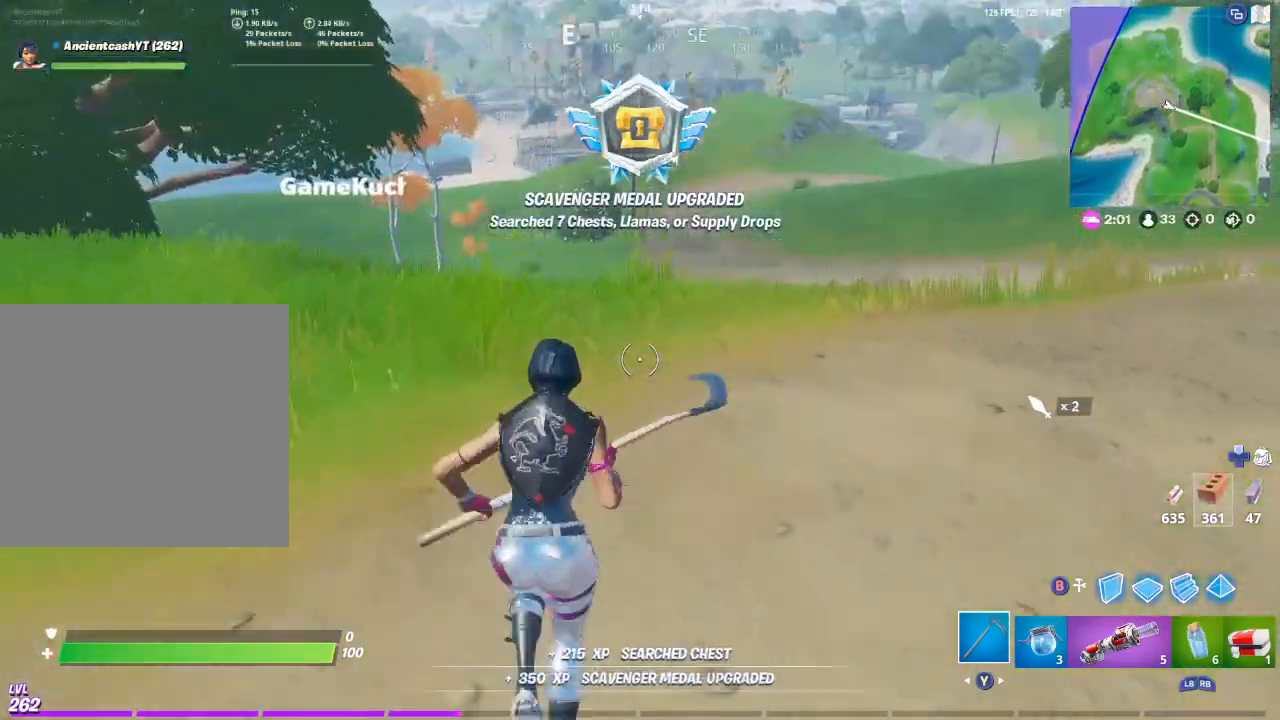
{"buttons": [], "left_stick": "center", "right_stick": "center", "events": [[167, "A", "down"], [300, "A", "up"], [300, "left_stick", "center"], [367, "SELECT", "down"], [500, "SELECT", "up"]]}
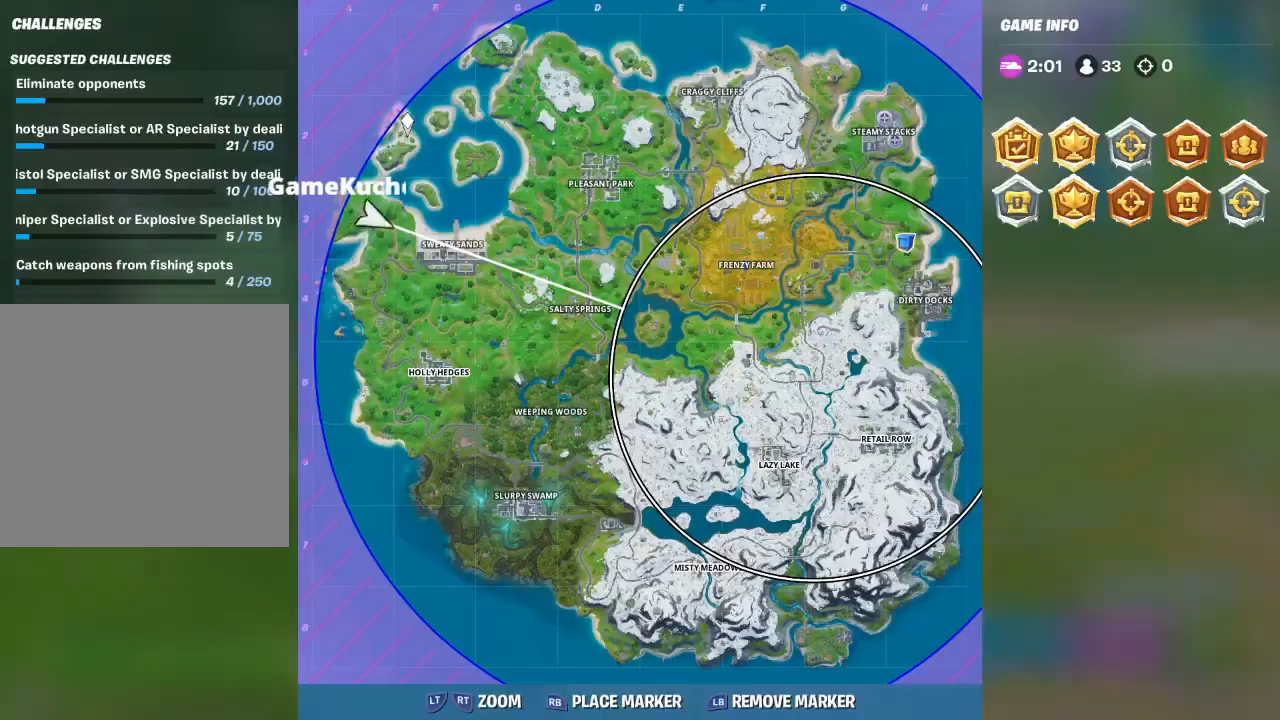
{"buttons": [], "left_stick": "up-right", "right_stick": "center", "events": [[167, "left_stick", "up"], [233, "left_stick", "up-right"]]}
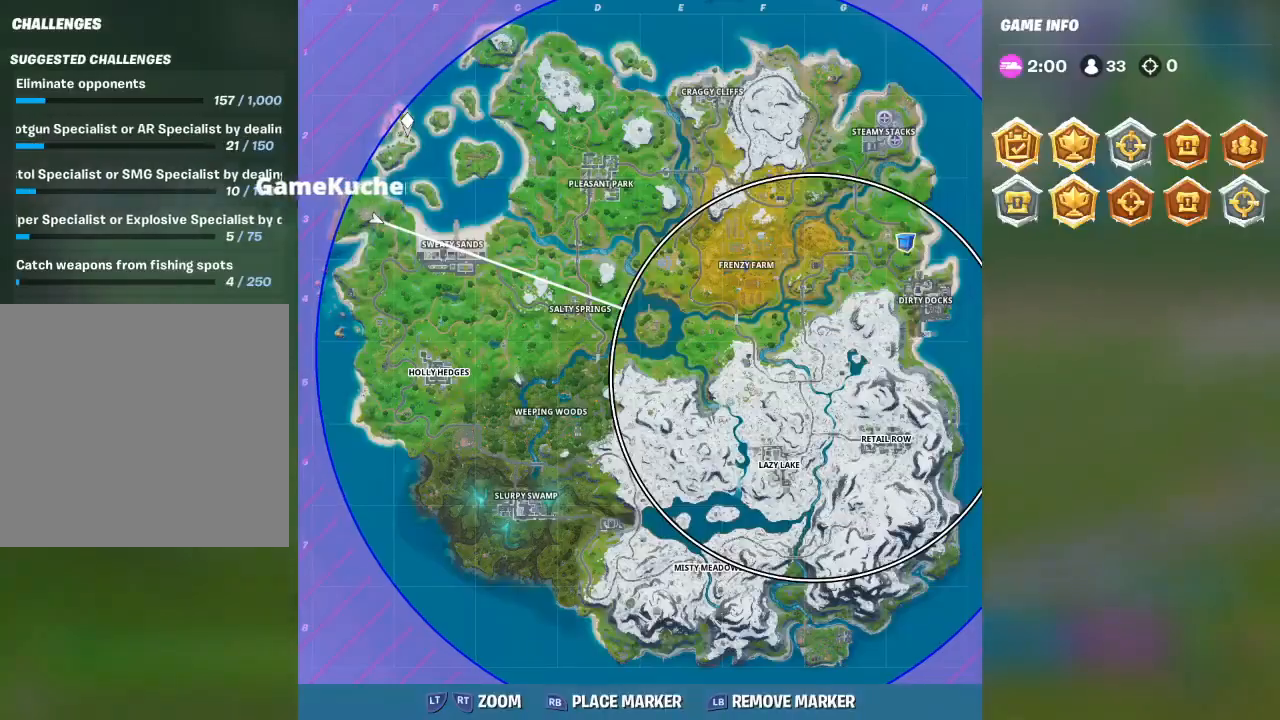
{"buttons": ["SELECT"], "left_stick": "center", "right_stick": "center", "events": [[300, "A", "down"], [400, "A", "up"], [433, "left_stick", "center"], [500, "SELECT", "down"]]}
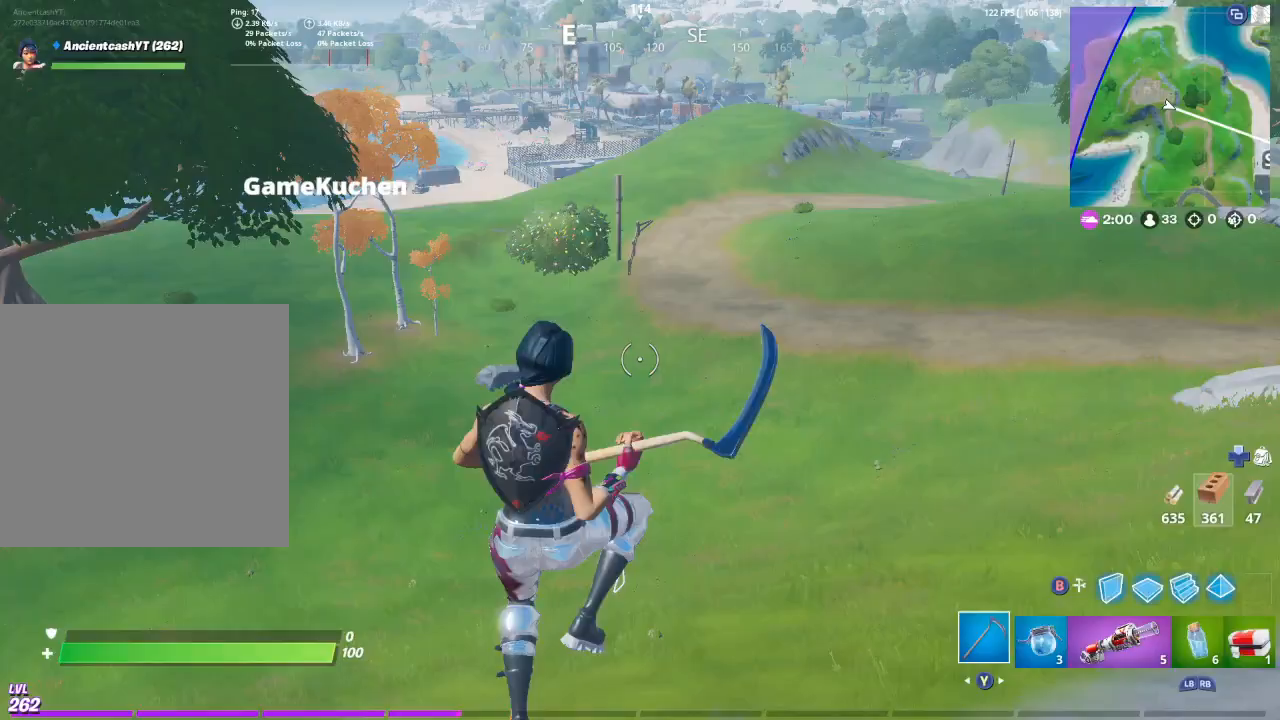
{"buttons": [], "left_stick": "up", "right_stick": "down", "events": [[133, "SELECT", "up"], [367, "left_stick", "up"], [400, "right_stick", "down"]]}
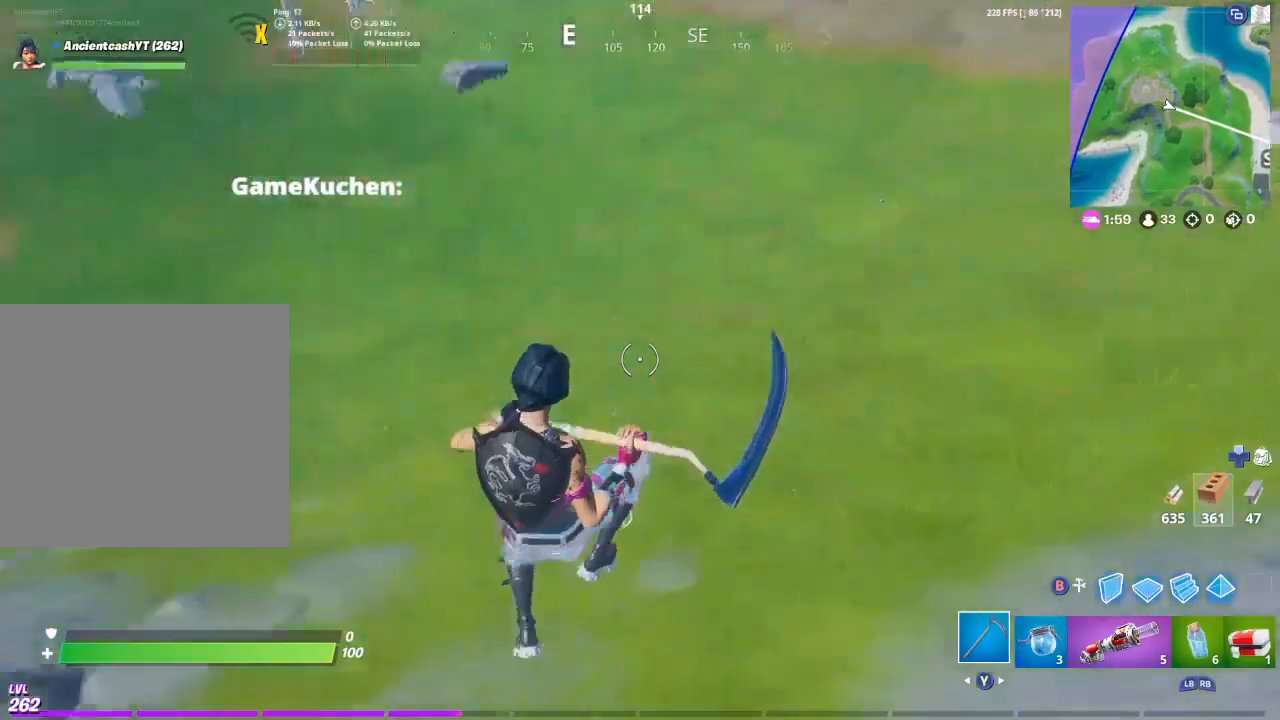
{"buttons": [], "left_stick": "up", "right_stick": "up", "events": [[167, "right_stick", "center"], [433, "right_stick", "up"]]}
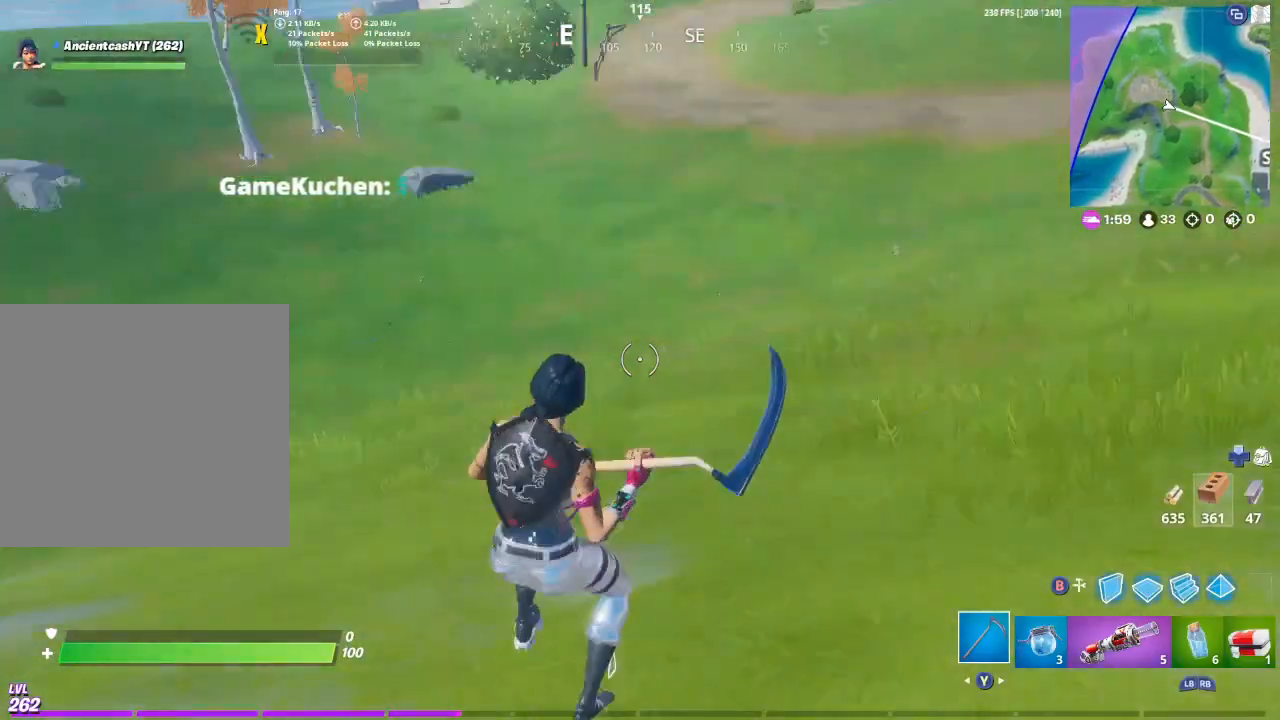
{"buttons": [], "left_stick": "up", "right_stick": "left", "events": [[133, "right_stick", "center"], [367, "right_stick", "left"]]}
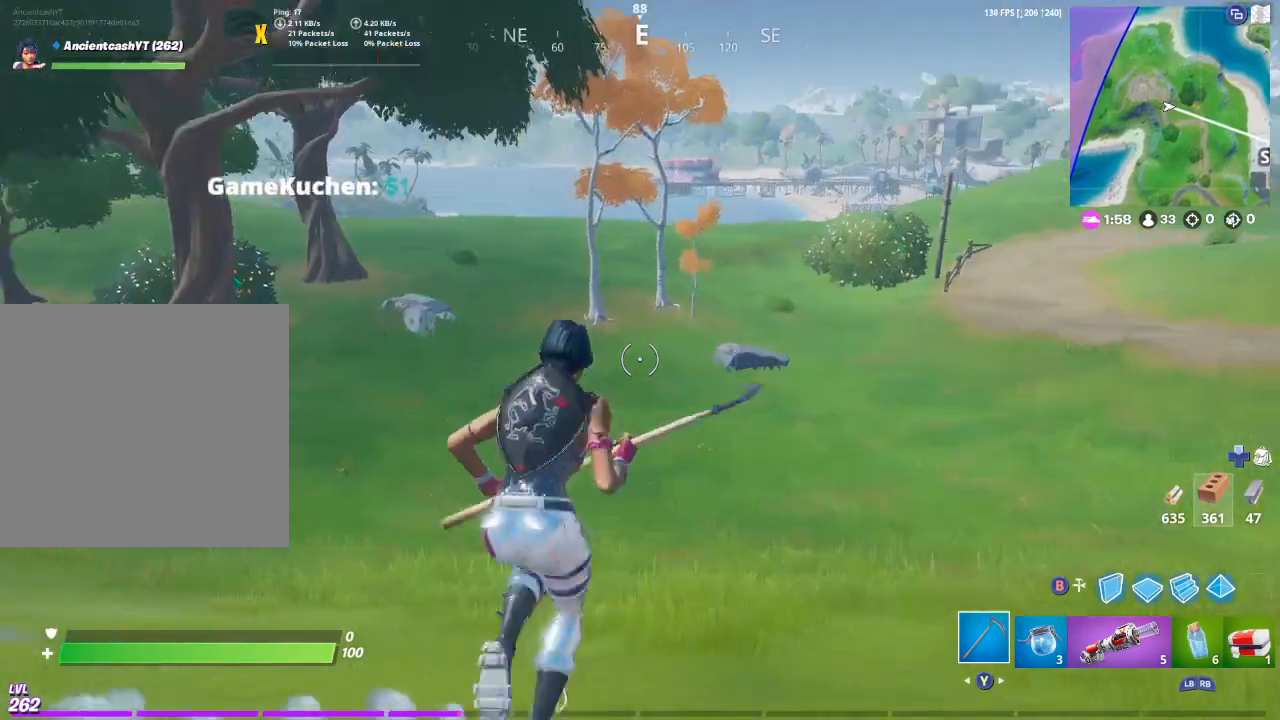
{"buttons": [], "left_stick": "up", "right_stick": "right", "events": [[33, "right_stick", "center"], [433, "right_stick", "right"]]}
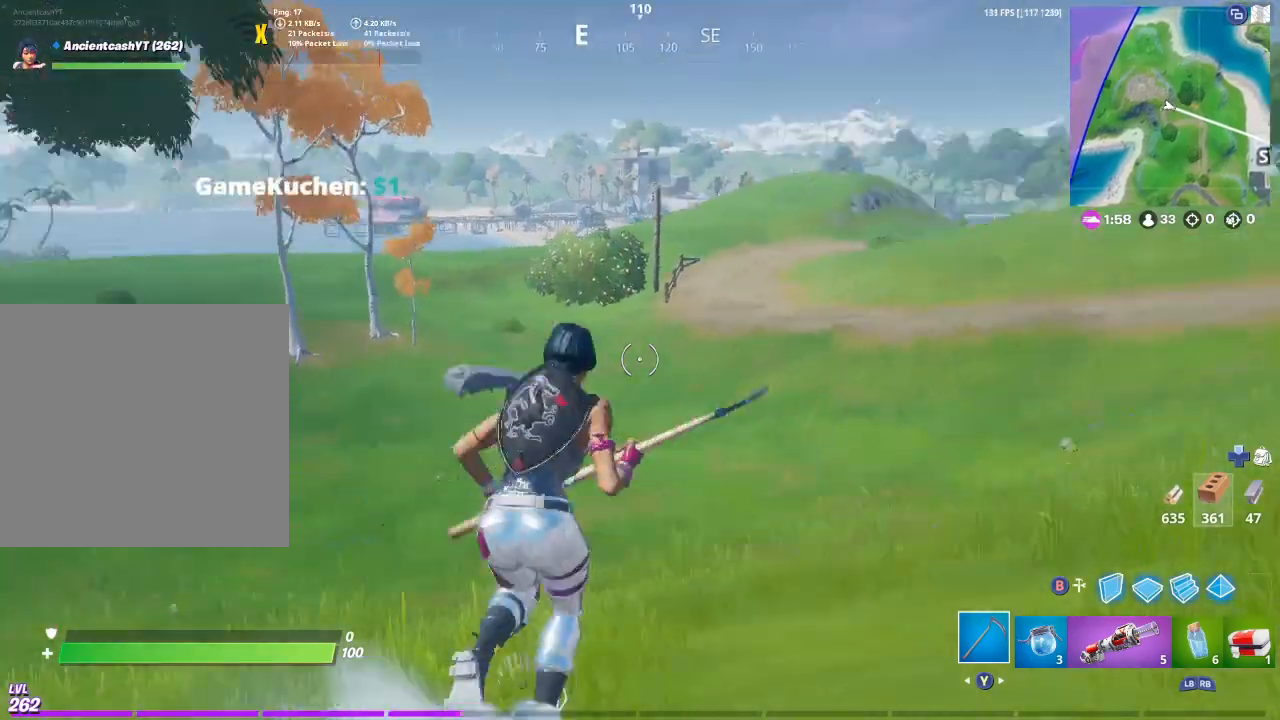
{"buttons": [], "left_stick": "up", "right_stick": "center", "events": [[67, "right_stick", "center"]]}
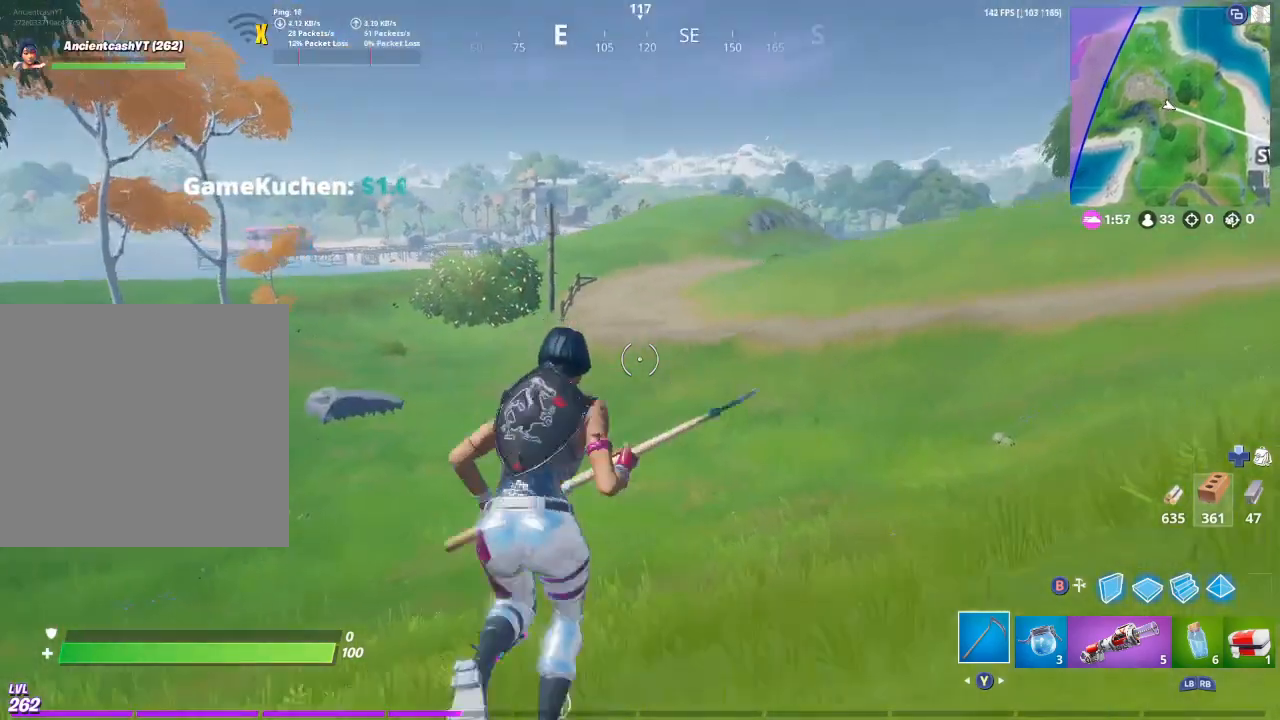
{"buttons": [], "left_stick": "up", "right_stick": "center", "events": []}
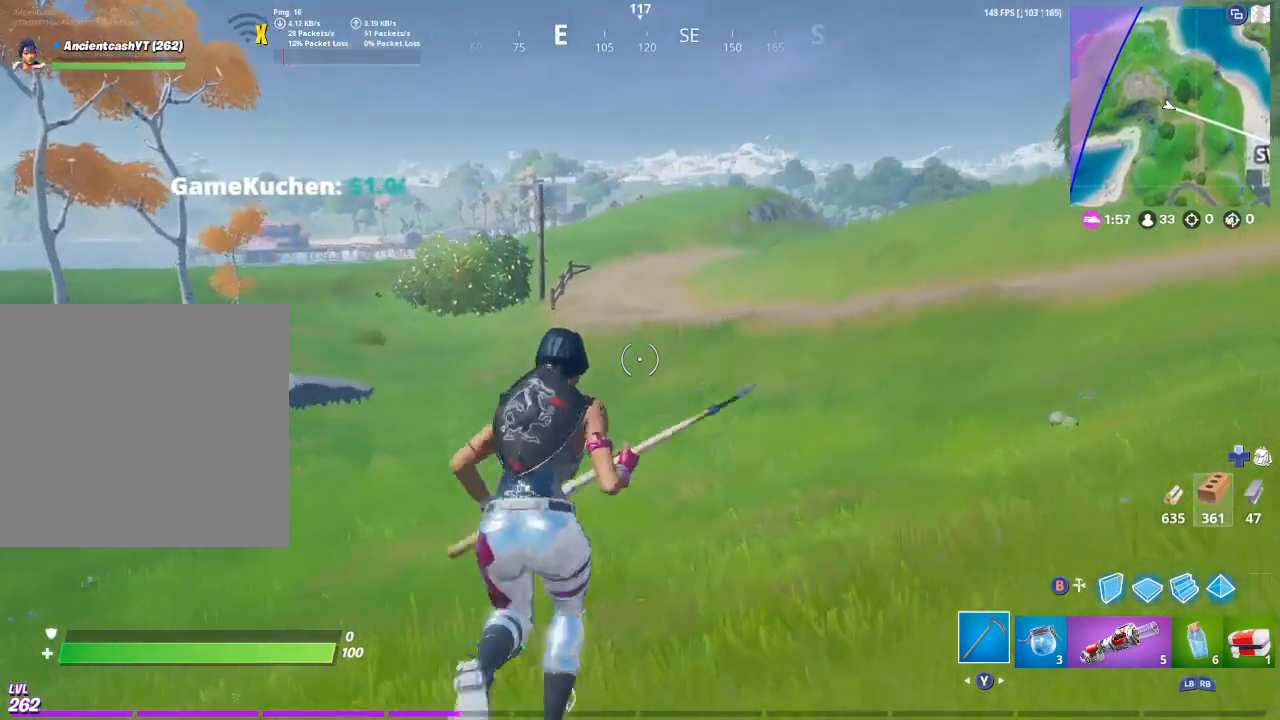
{"buttons": [], "left_stick": "up", "right_stick": "center", "events": []}
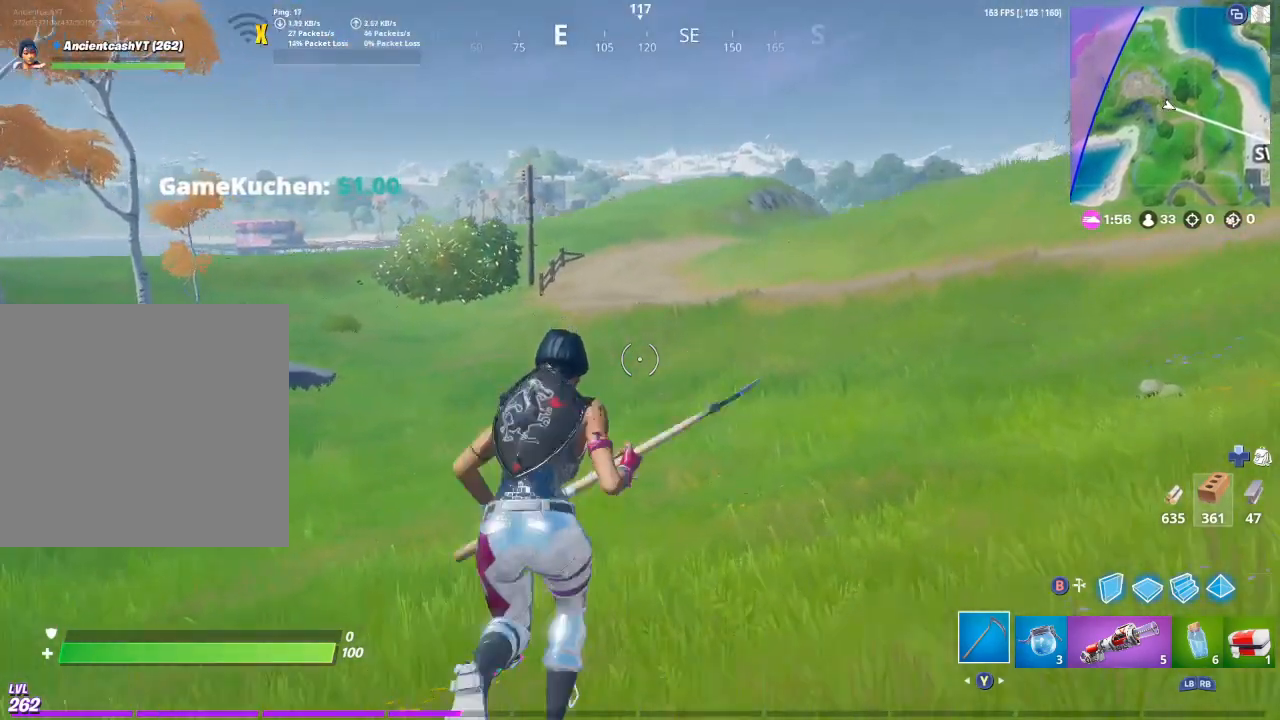
{"buttons": [], "left_stick": "up", "right_stick": "center", "events": []}
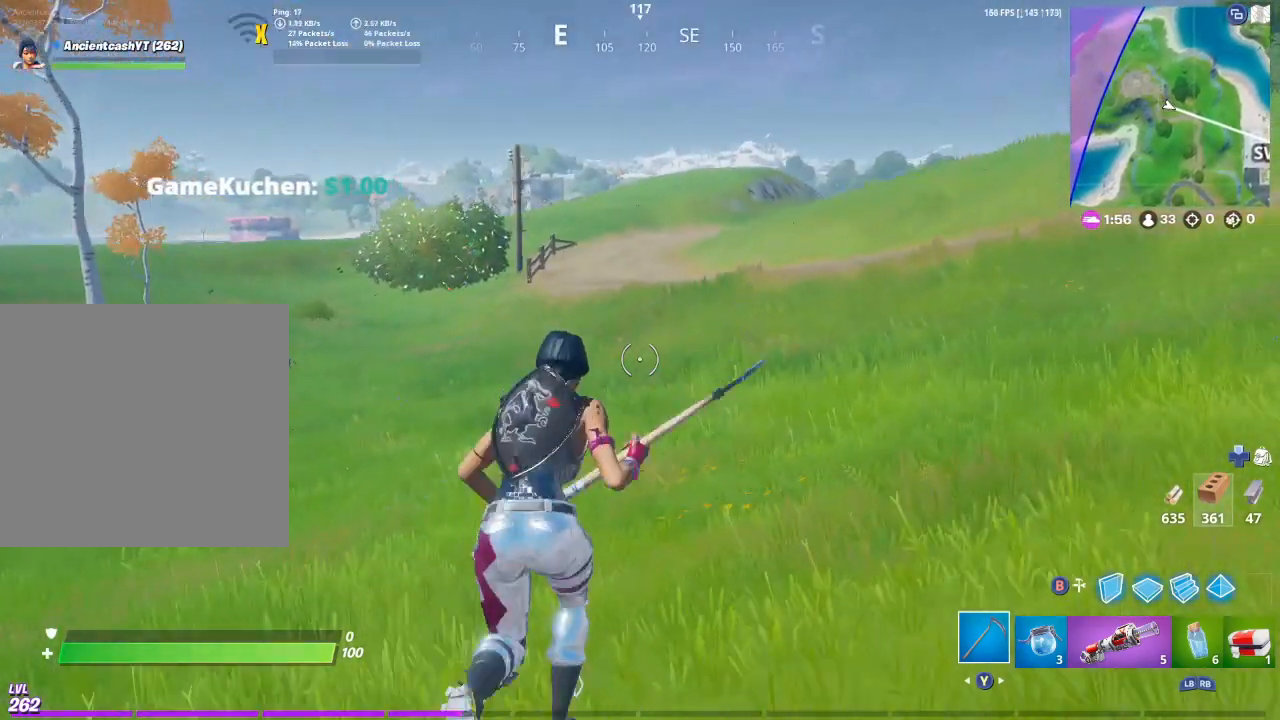
{"buttons": [], "left_stick": "up", "right_stick": "center", "events": []}
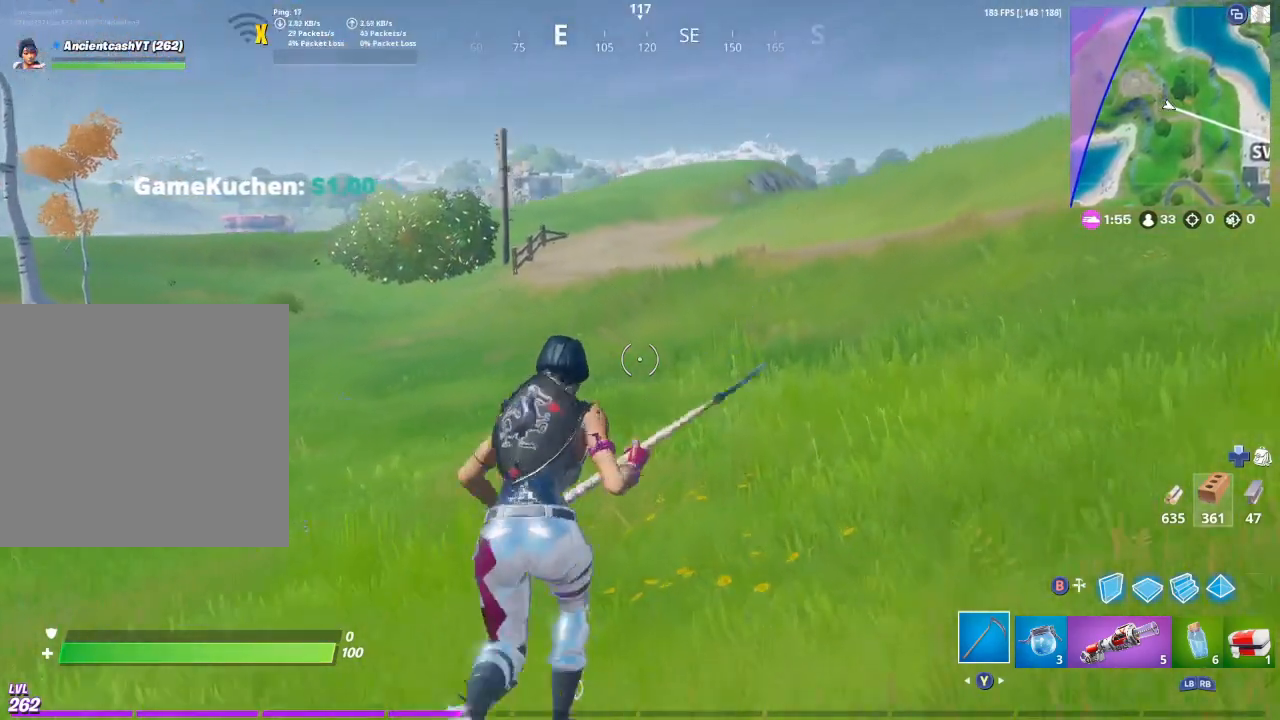
{"buttons": [], "left_stick": "up", "right_stick": "center", "events": []}
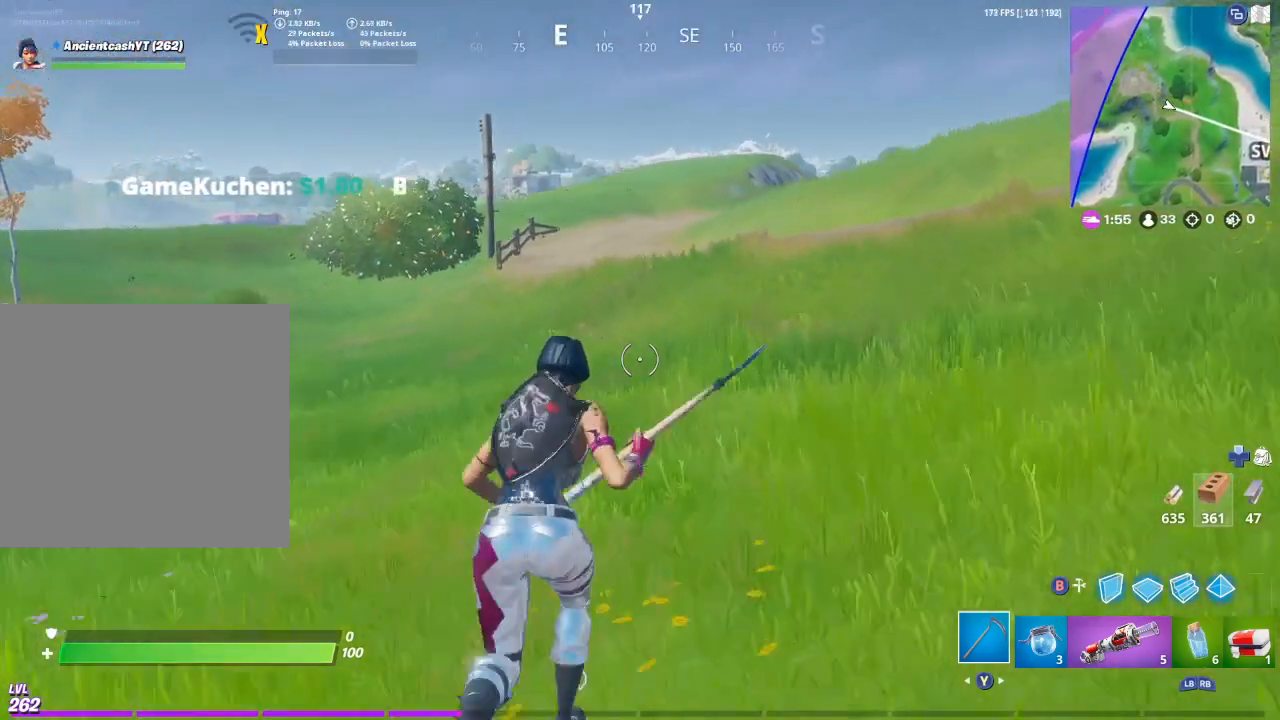
{"buttons": [], "left_stick": "up", "right_stick": "center", "events": []}
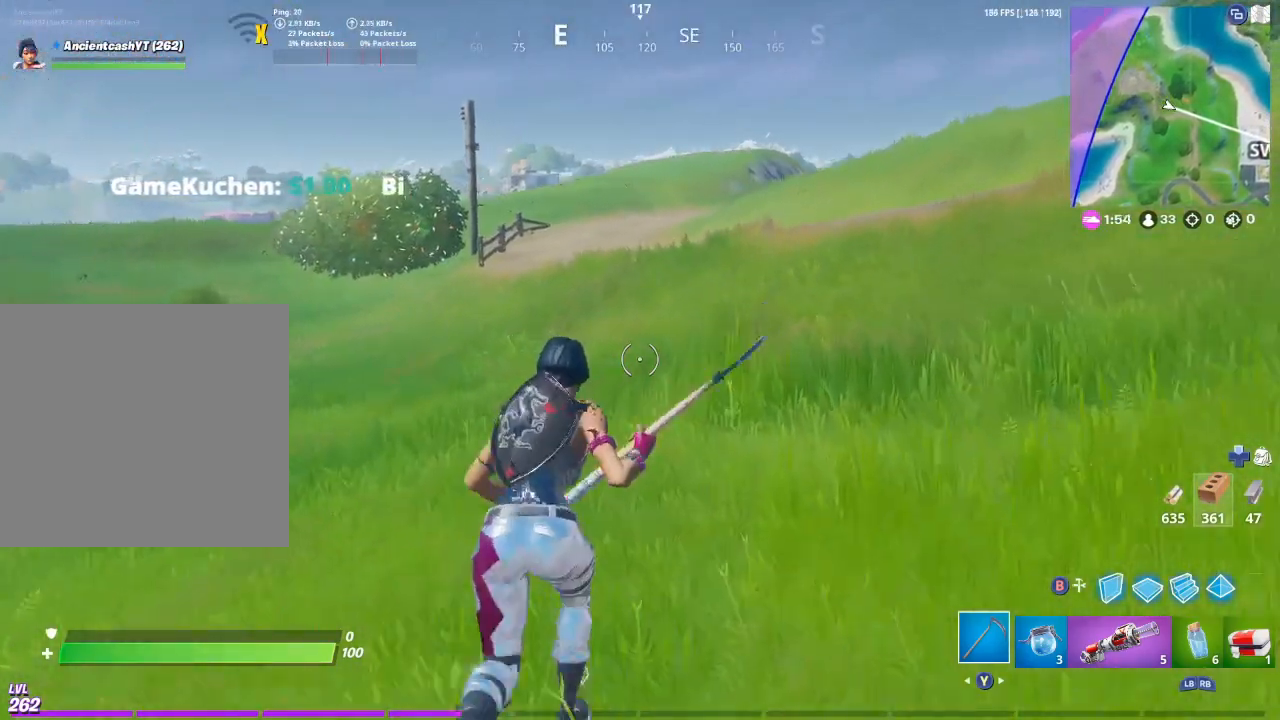
{"buttons": [], "left_stick": "up", "right_stick": "center", "events": []}
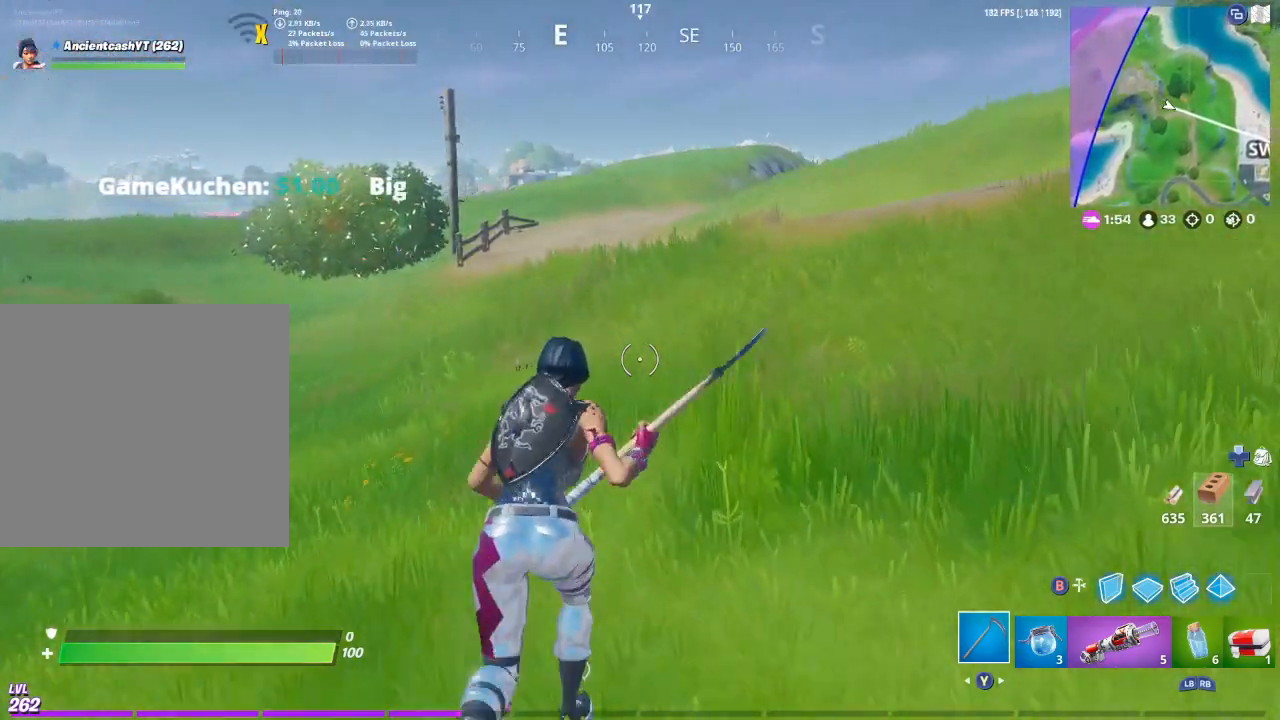
{"buttons": [], "left_stick": "up", "right_stick": "center", "events": []}
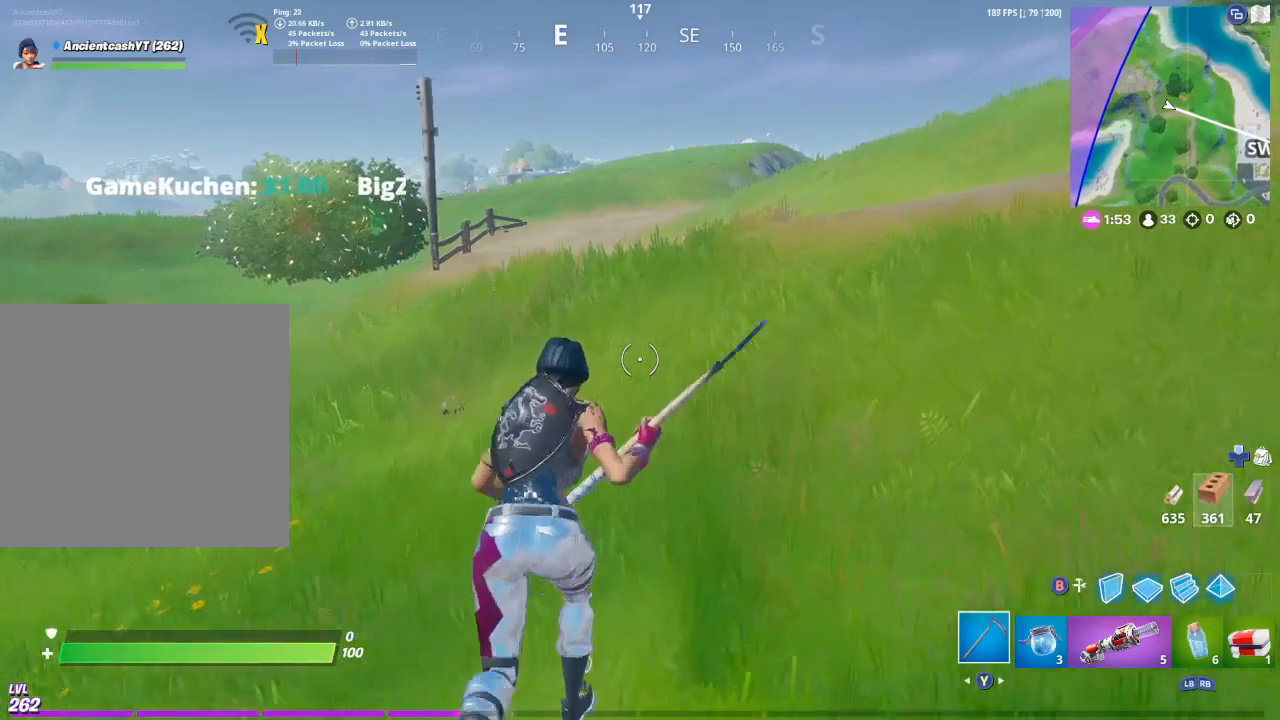
{"buttons": [], "left_stick": "up", "right_stick": "center", "events": []}
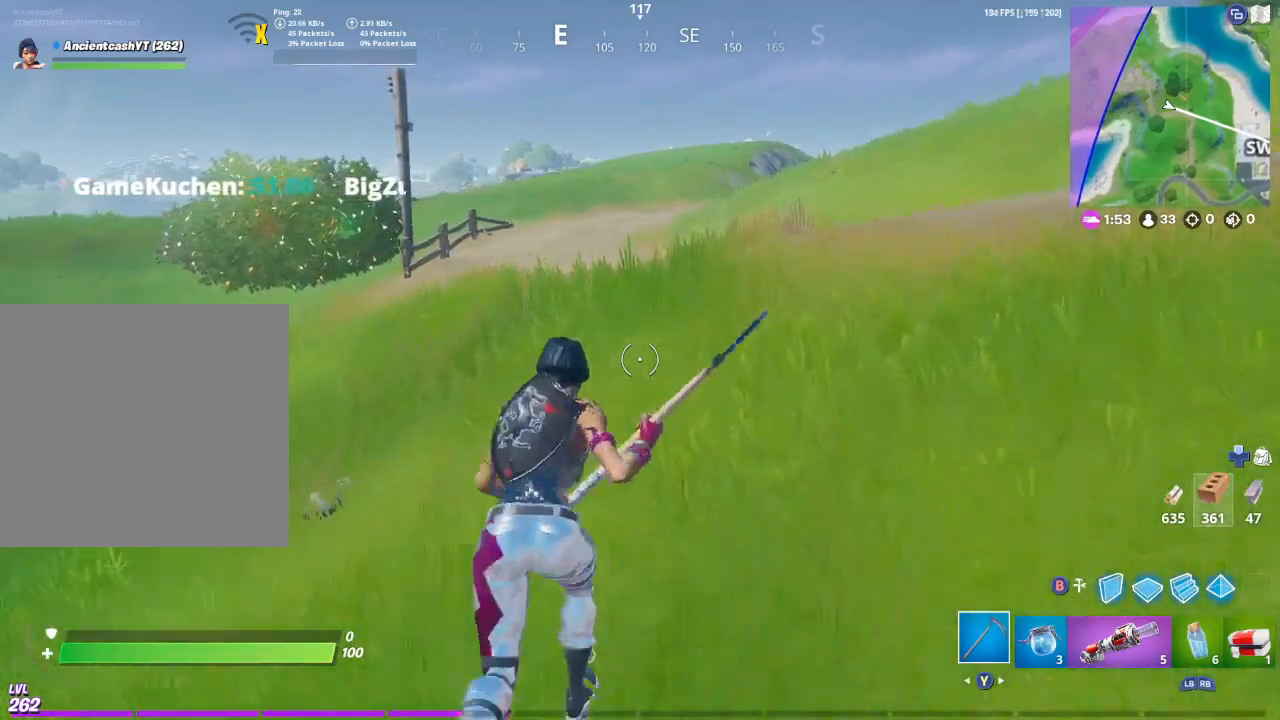
{"buttons": [], "left_stick": "up", "right_stick": "center", "events": []}
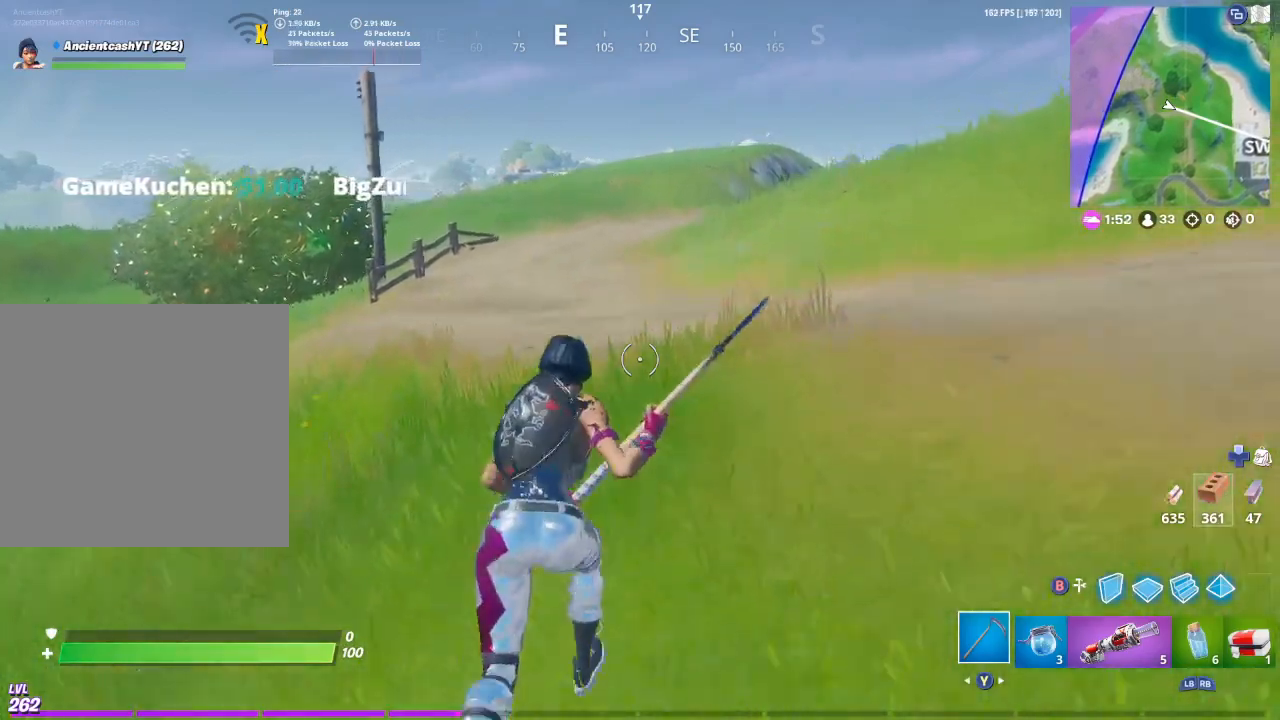
{"buttons": [], "left_stick": "up", "right_stick": "center", "events": []}
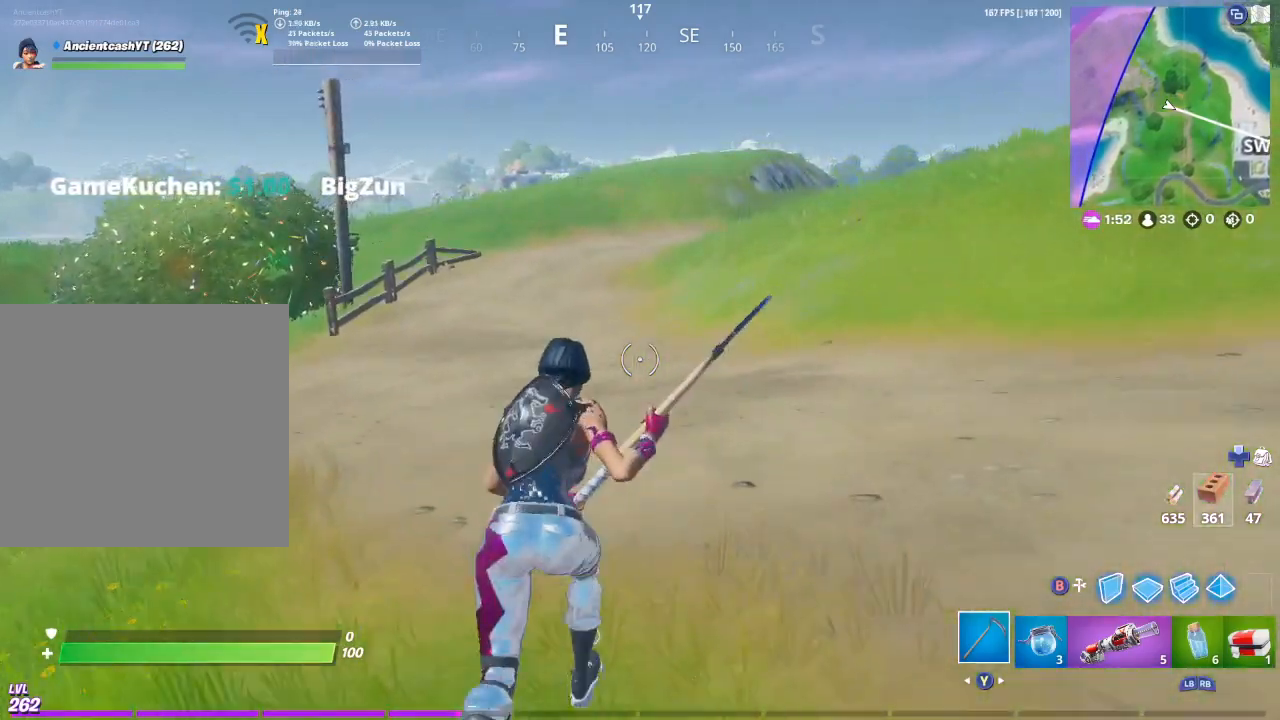
{"buttons": [], "left_stick": "up", "right_stick": "center", "events": [[133, "right_stick", "left"], [367, "right_stick", "center"]]}
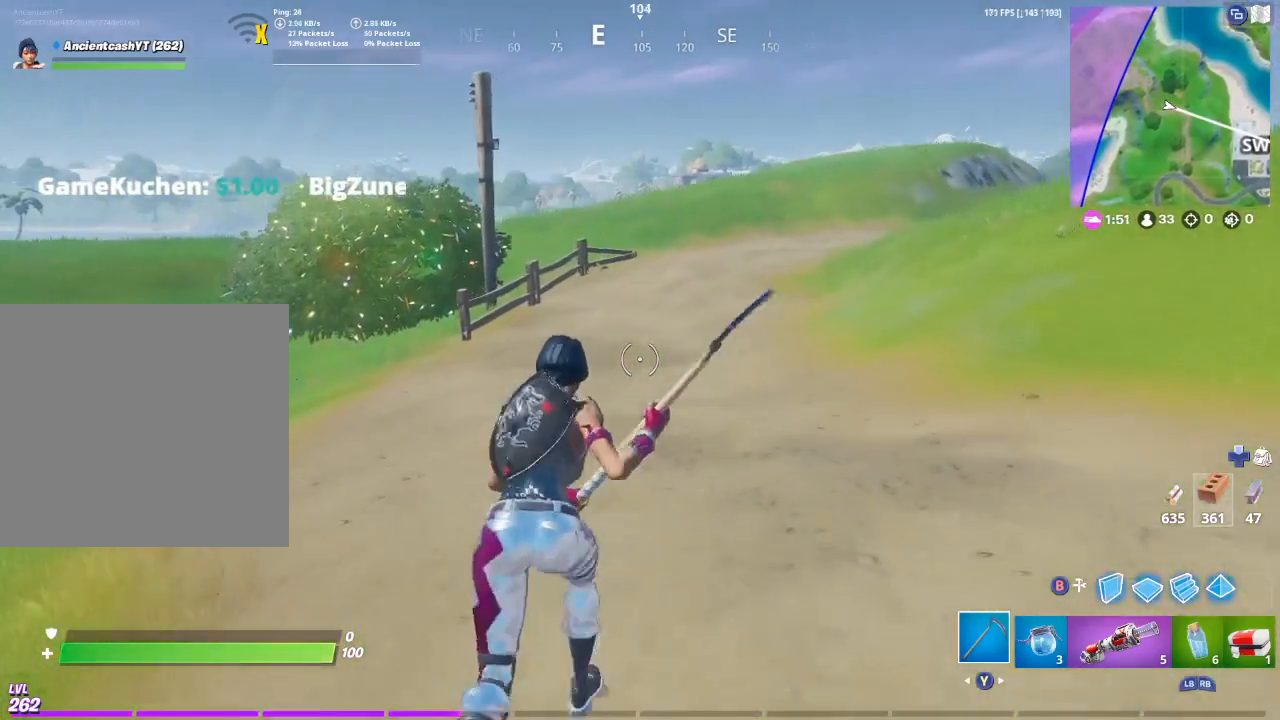
{"buttons": [], "left_stick": "up", "right_stick": "center", "events": [[267, "right_stick", "right"], [400, "right_stick", "center"]]}
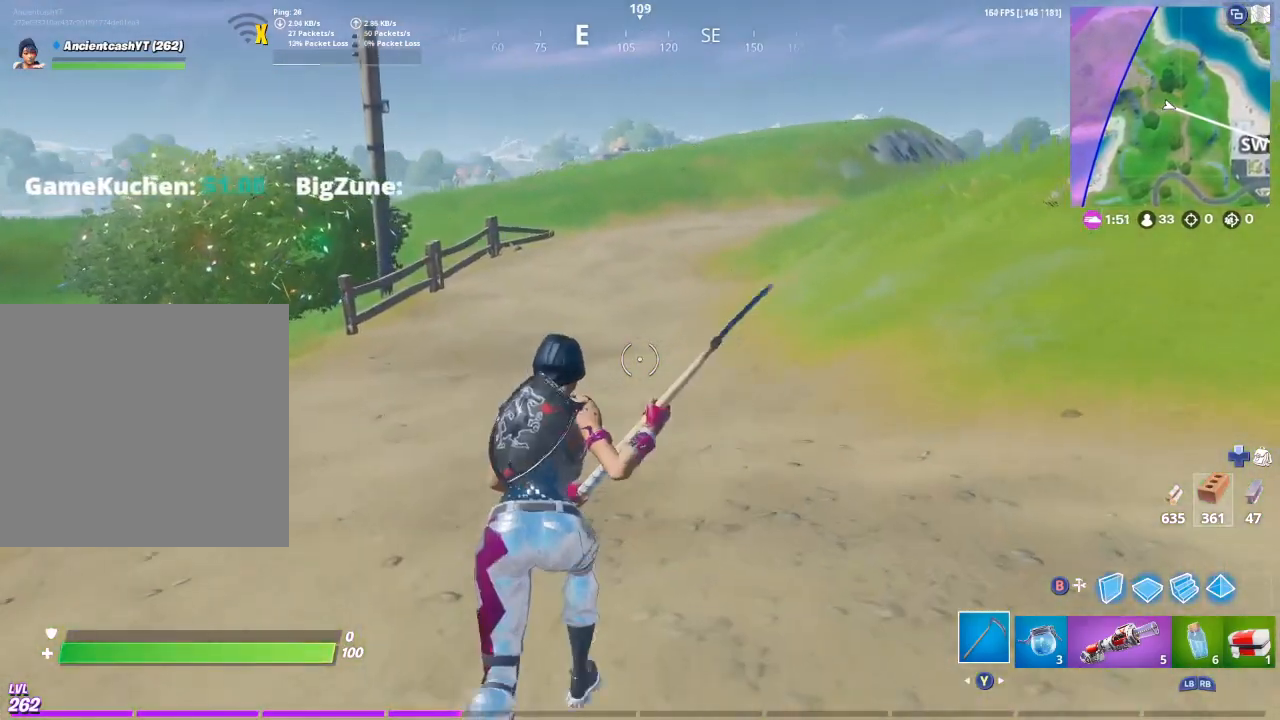
{"buttons": [], "left_stick": "up", "right_stick": "center", "events": []}
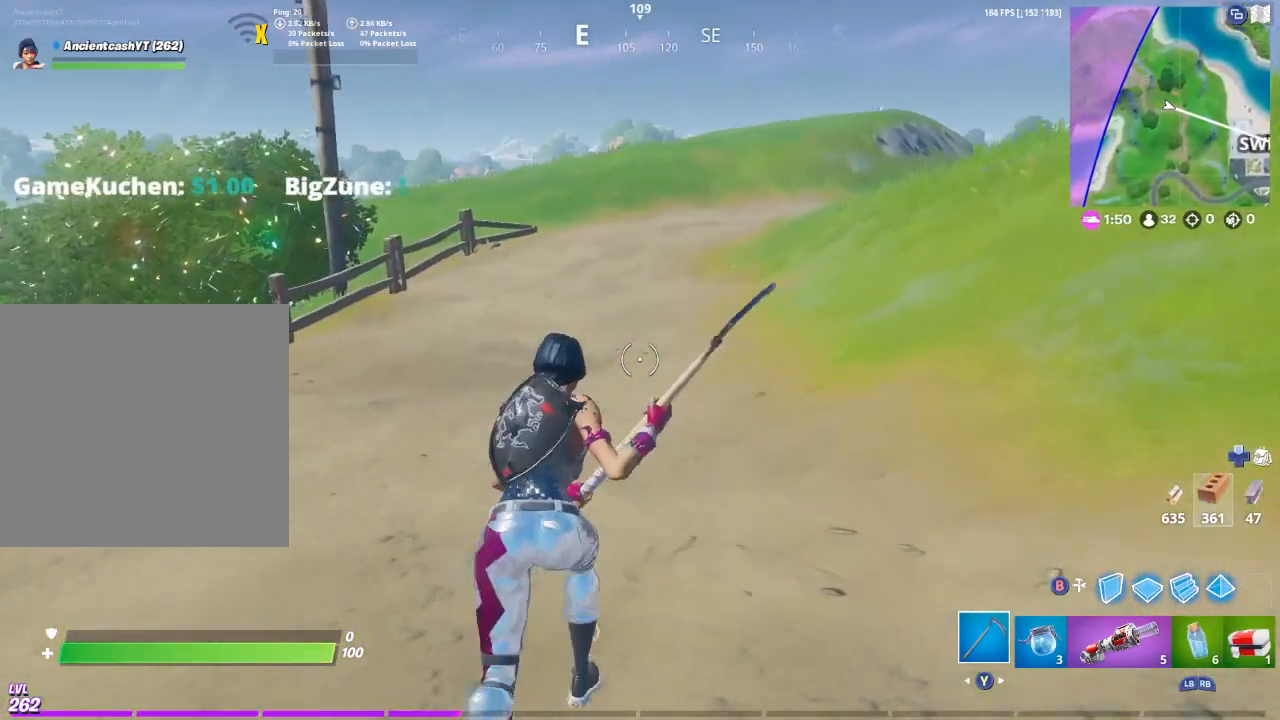
{"buttons": [], "left_stick": "up", "right_stick": "center", "events": [[233, "right_stick", "right"], [367, "right_stick", "center"]]}
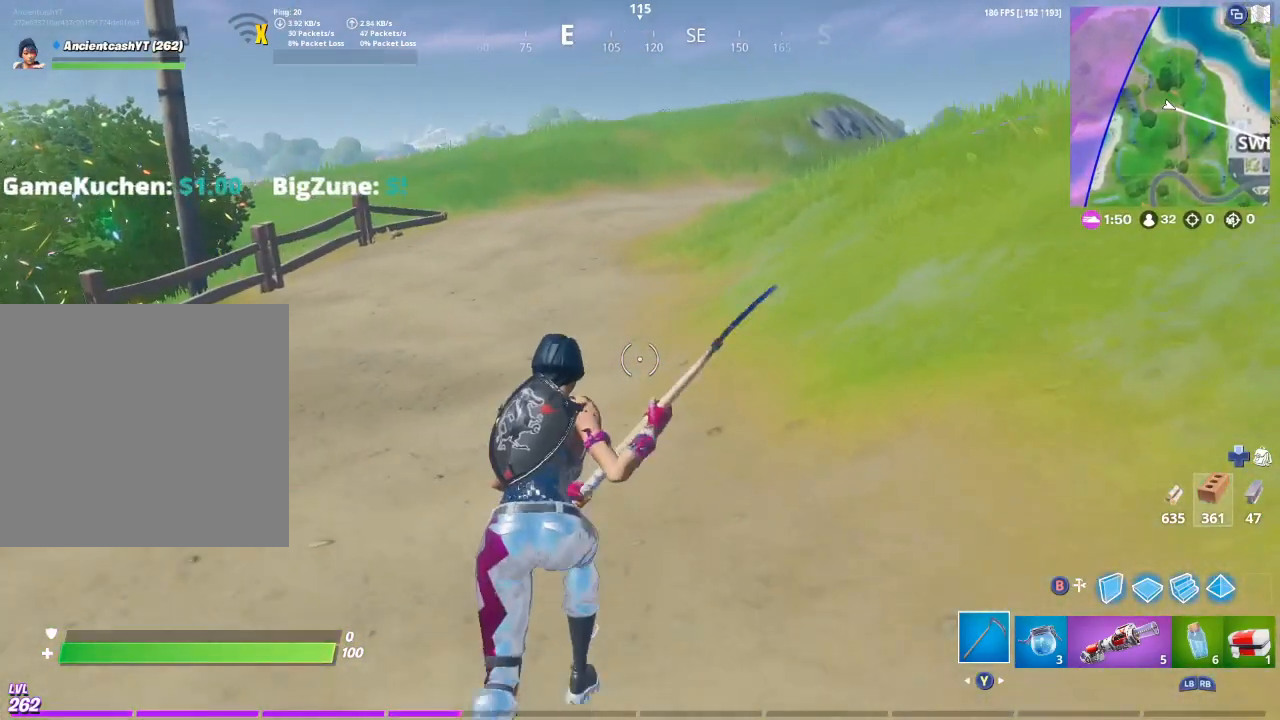
{"buttons": [], "left_stick": "up", "right_stick": "center", "events": []}
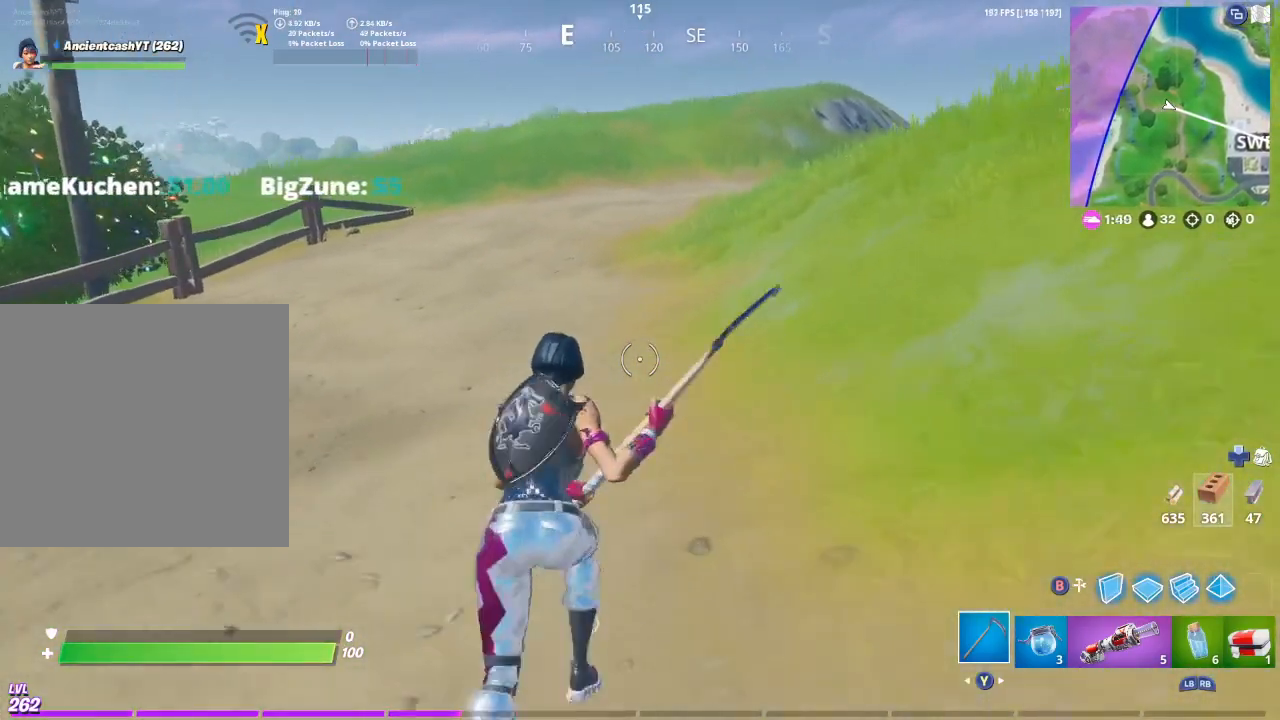
{"buttons": [], "left_stick": "up", "right_stick": "center", "events": []}
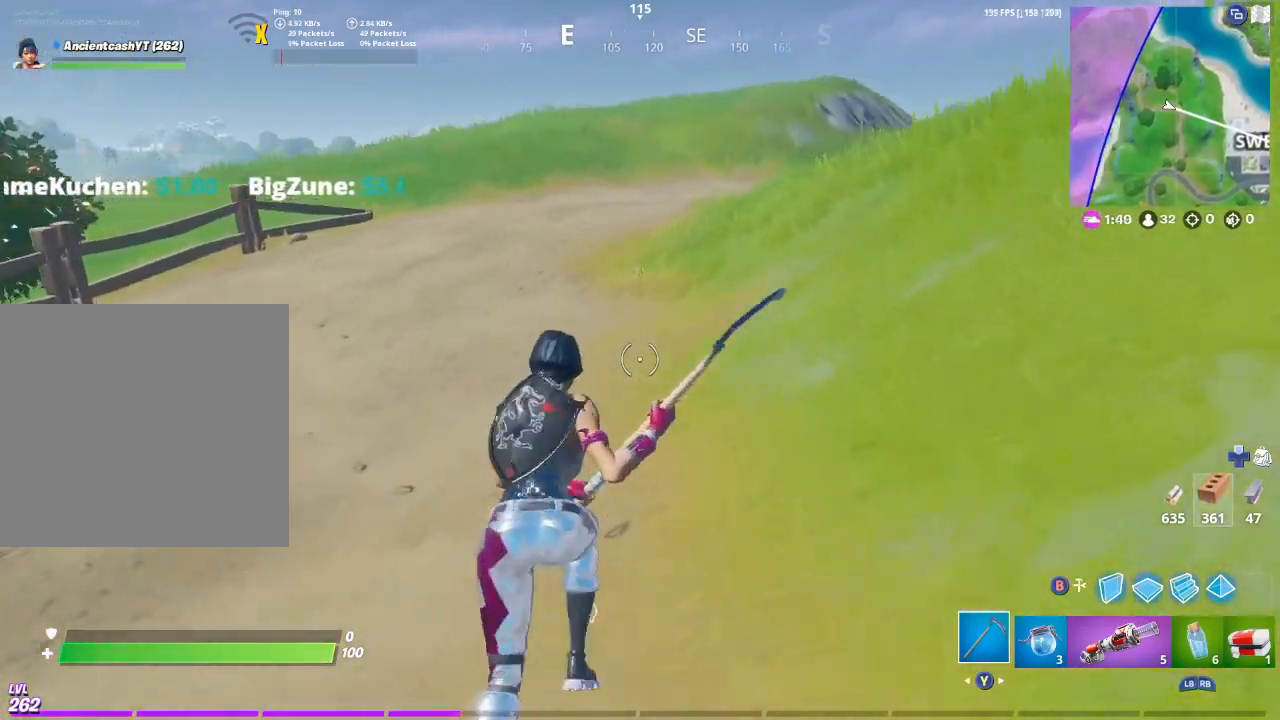
{"buttons": [], "left_stick": "up", "right_stick": "center", "events": []}
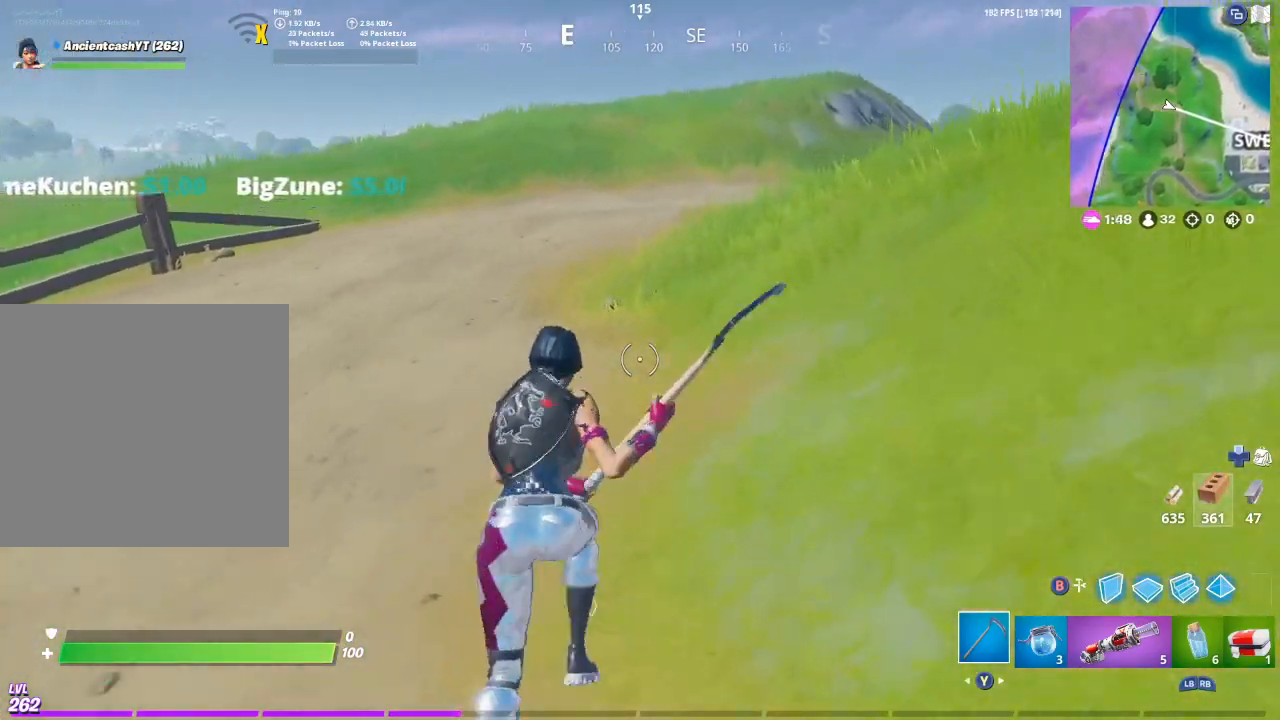
{"buttons": [], "left_stick": "up", "right_stick": "center", "events": []}
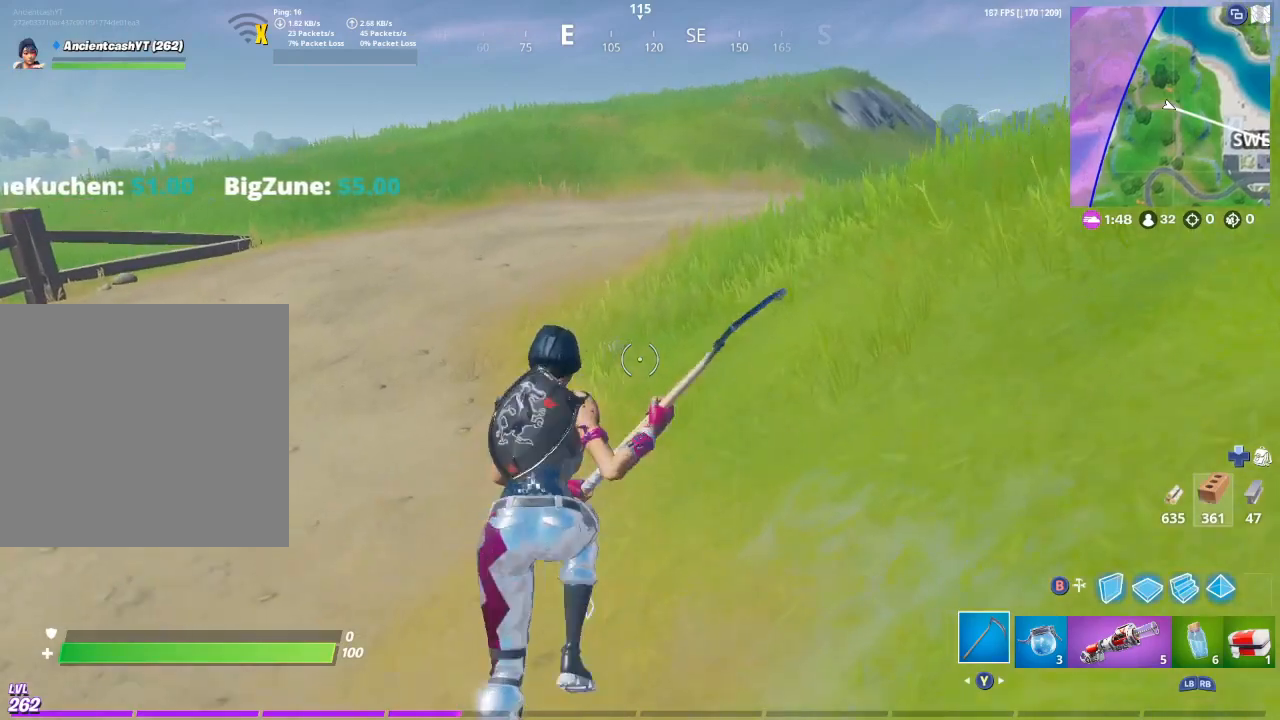
{"buttons": [], "left_stick": "up", "right_stick": "center", "events": []}
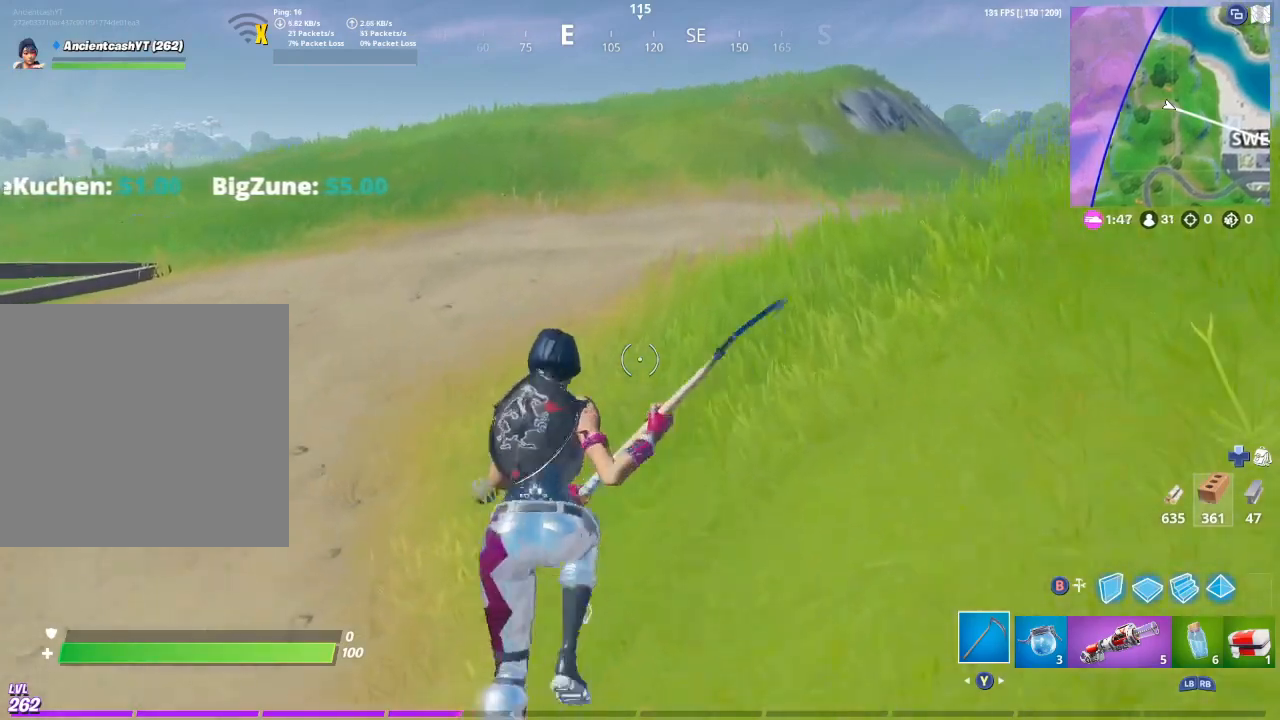
{"buttons": [], "left_stick": "up", "right_stick": "center", "events": []}